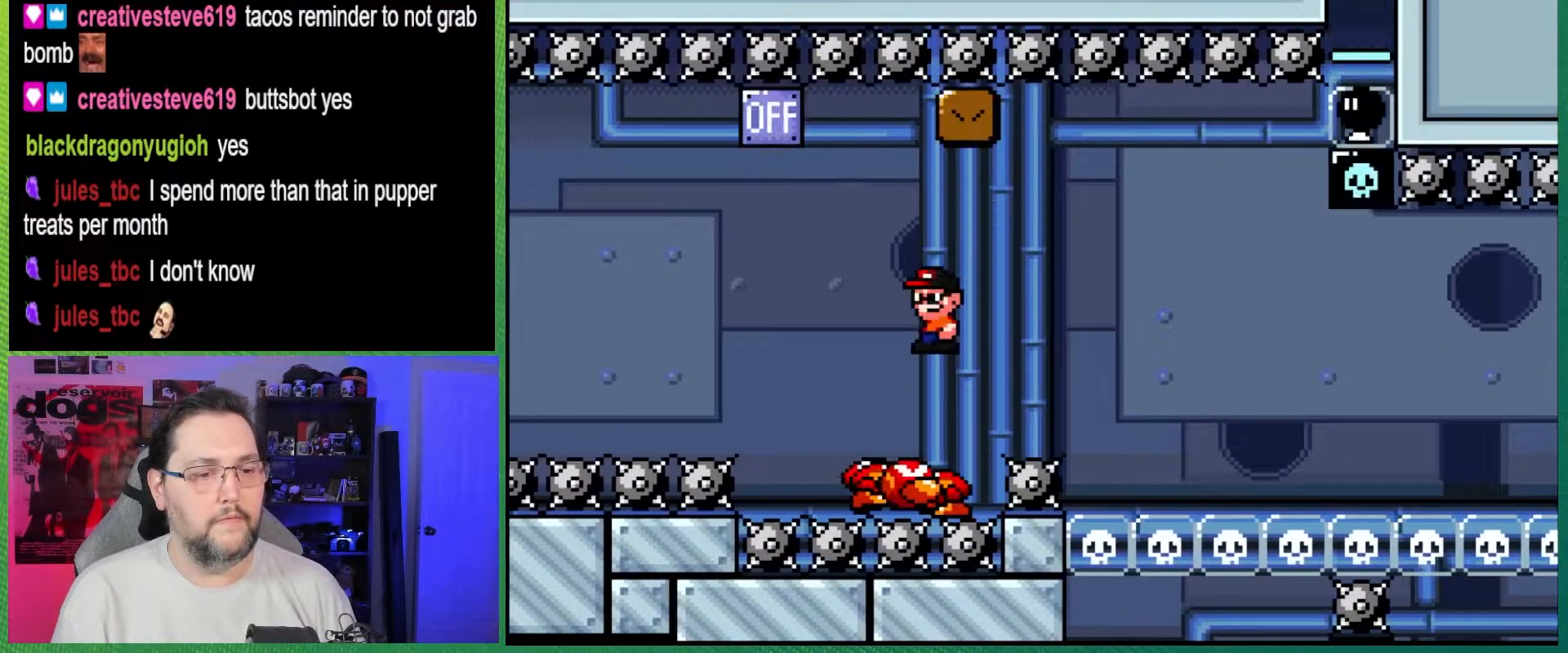
Gameplay with a controller (Nintendo layout); each line is a JSON object with the inputs held at the frame after it. "events" lists button and stick changes between this image and that frame as [ms after this image, input, new state], when the widget could be followed in between. Not read: L3 R3.
{"buttons": ["A", "X", "DPAD_RIGHT"], "events": [[200, "DPAD_LEFT", "up"], [400, "DPAD_RIGHT", "down"]]}
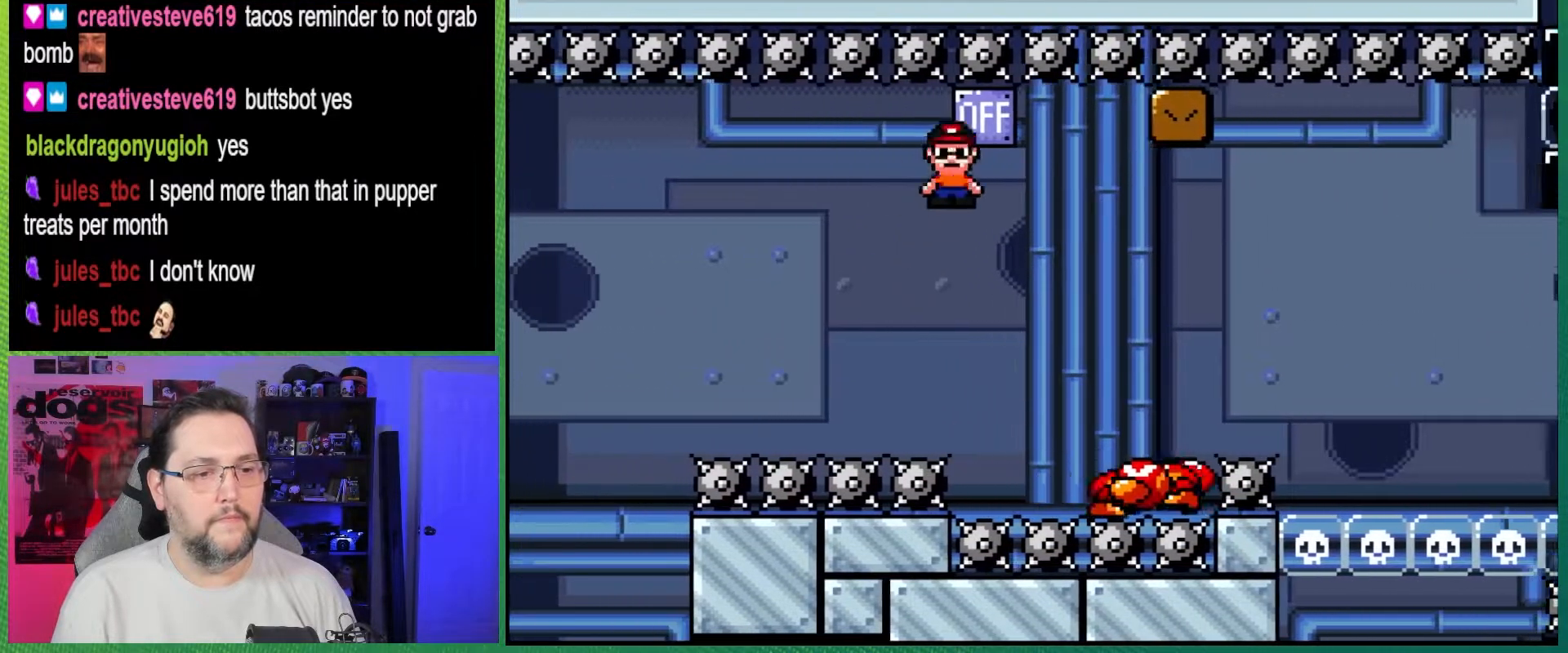
{"buttons": ["A", "X", "DPAD_RIGHT"], "events": []}
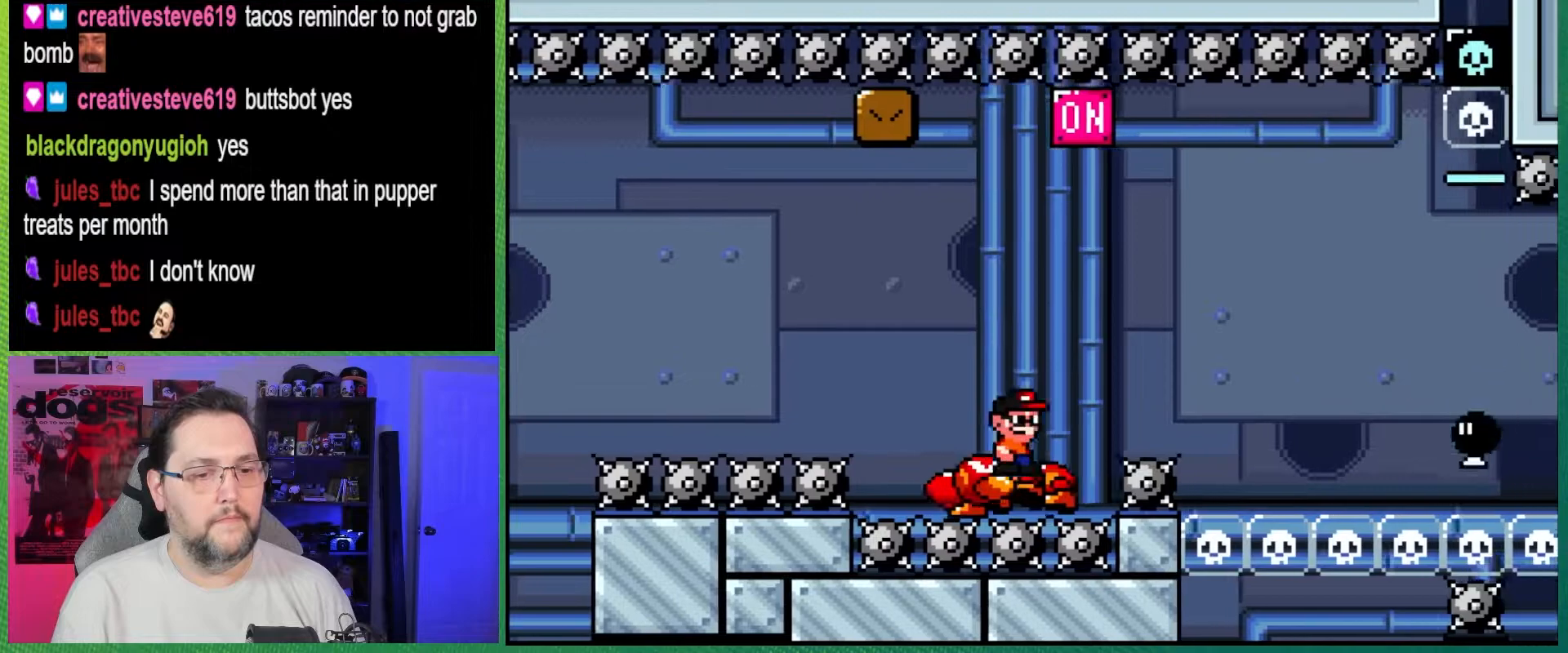
{"buttons": ["A", "X", "DPAD_RIGHT"], "events": []}
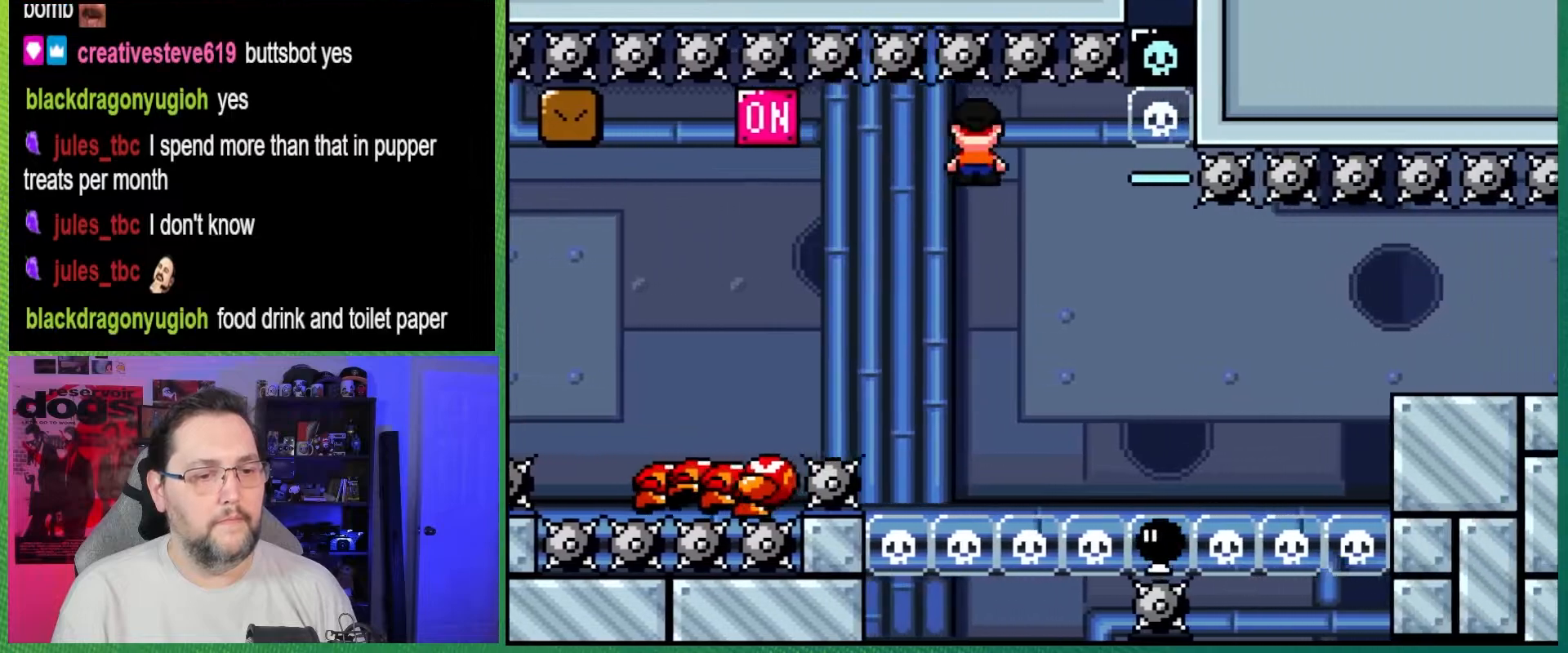
{"buttons": ["A", "X", "DPAD_RIGHT"], "events": [[67, "A", "up"], [383, "A", "down"]]}
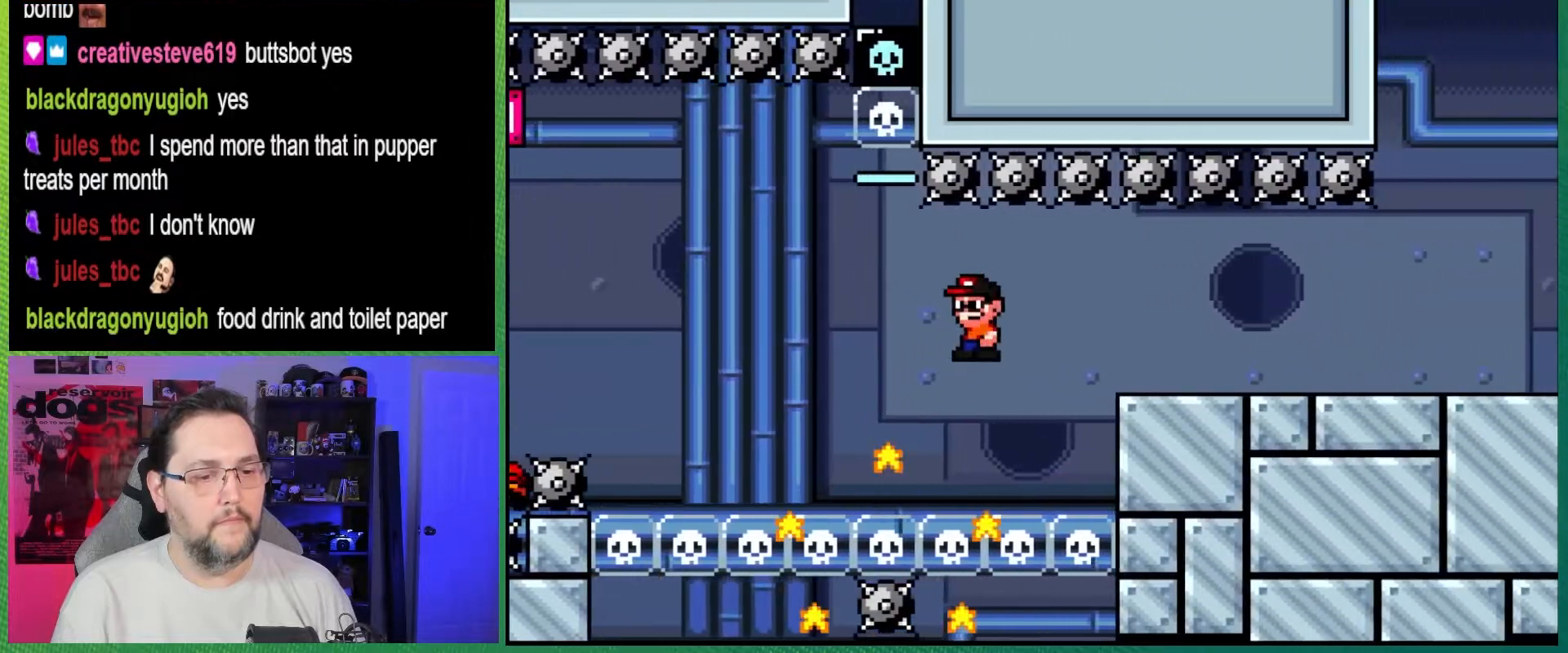
{"buttons": ["X", "DPAD_RIGHT"], "events": [[417, "A", "up"]]}
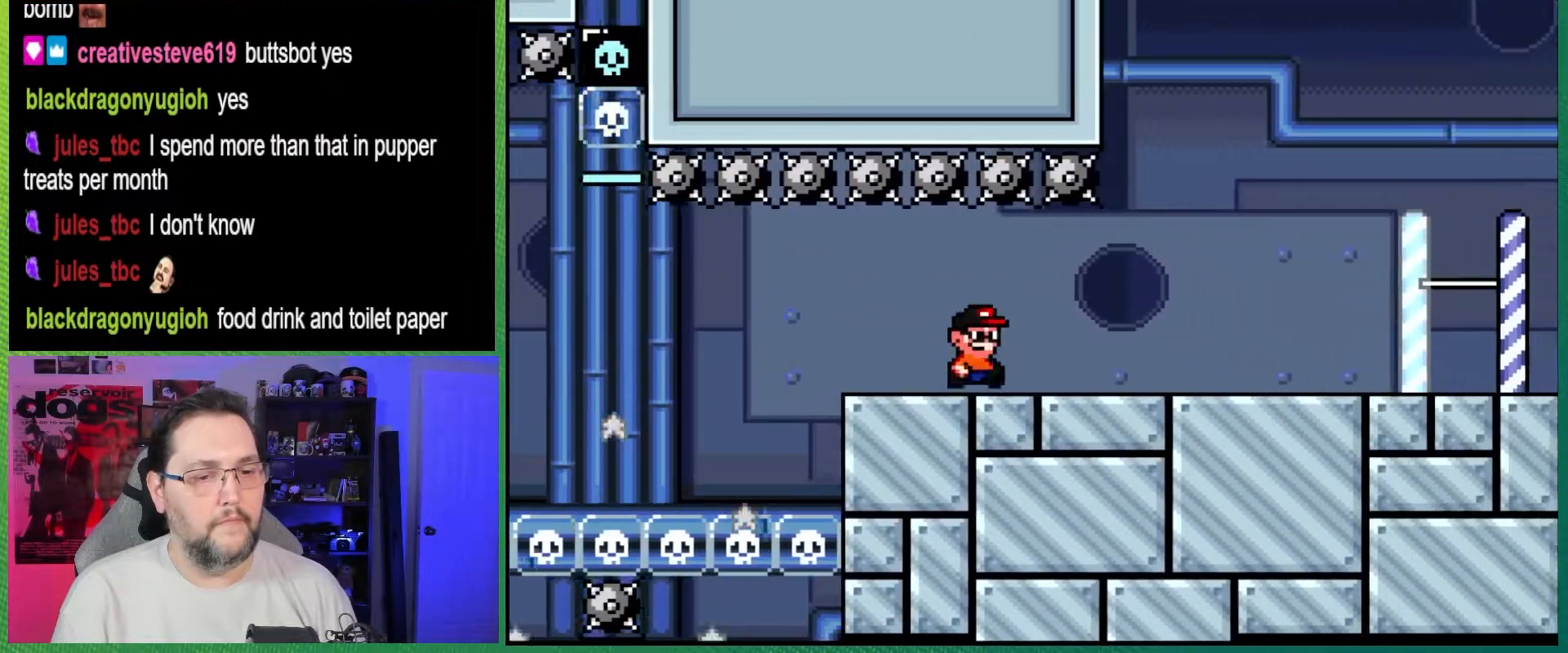
{"buttons": ["Y", "DPAD_RIGHT"], "events": [[50, "Y", "down"], [67, "X", "up"]]}
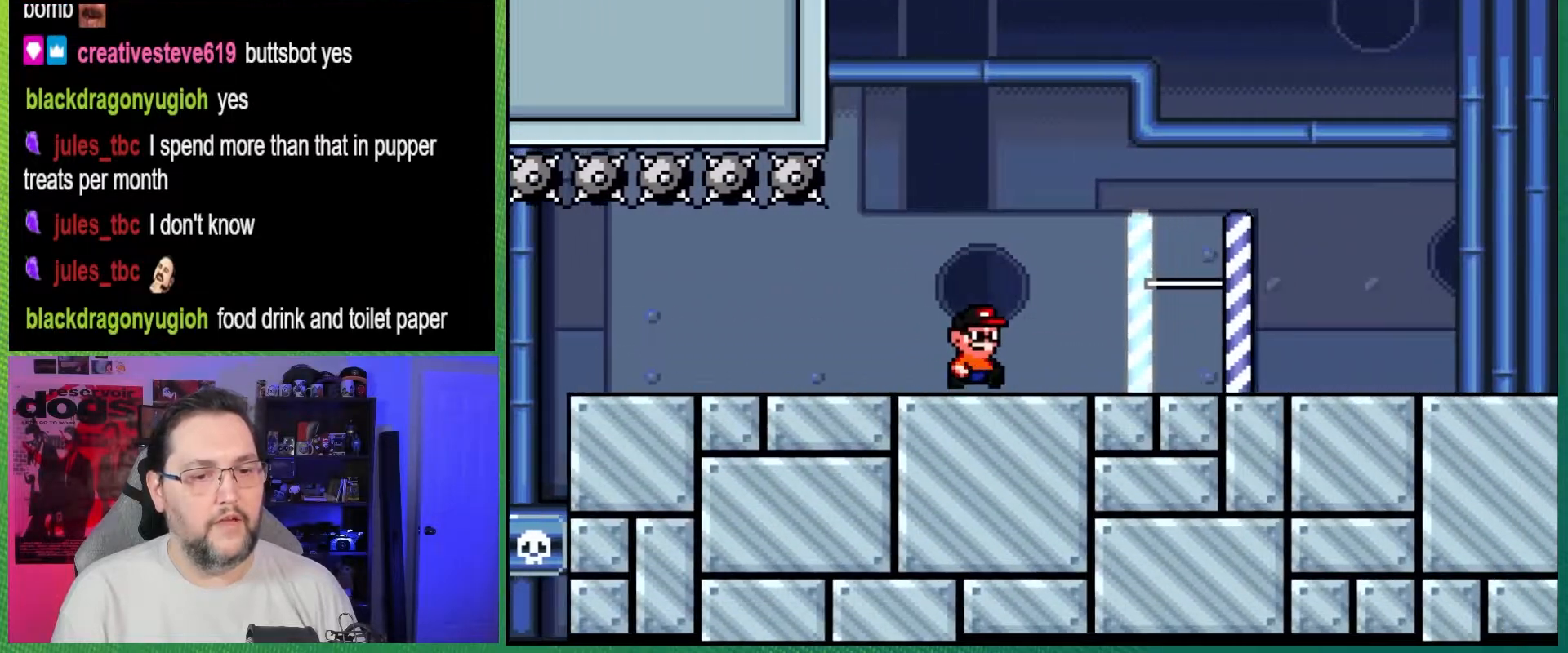
{"buttons": ["B", "Y", "DPAD_LEFT"], "events": [[217, "B", "down"], [283, "DPAD_RIGHT", "up"], [300, "DPAD_LEFT", "down"]]}
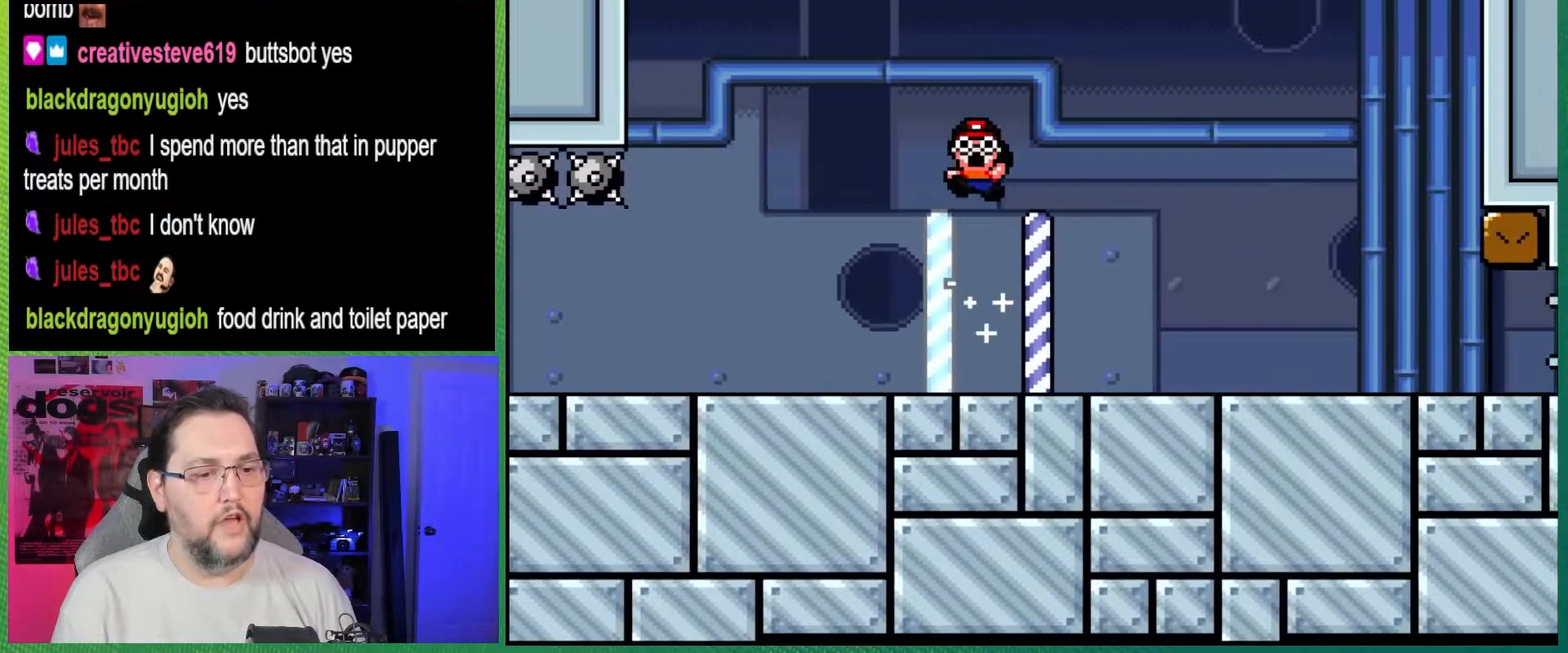
{"buttons": [], "events": [[267, "DPAD_LEFT", "up"], [300, "B", "up"], [367, "Y", "up"]]}
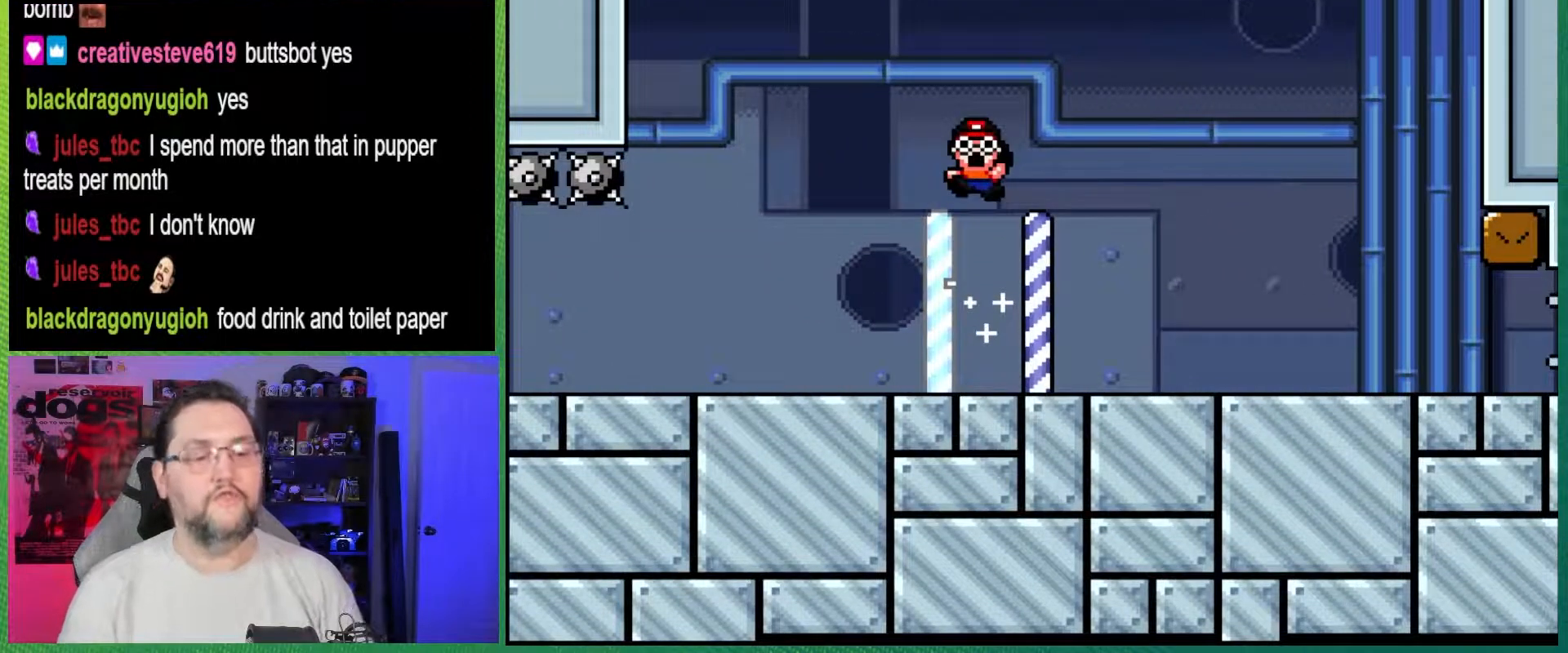
{"buttons": [], "events": []}
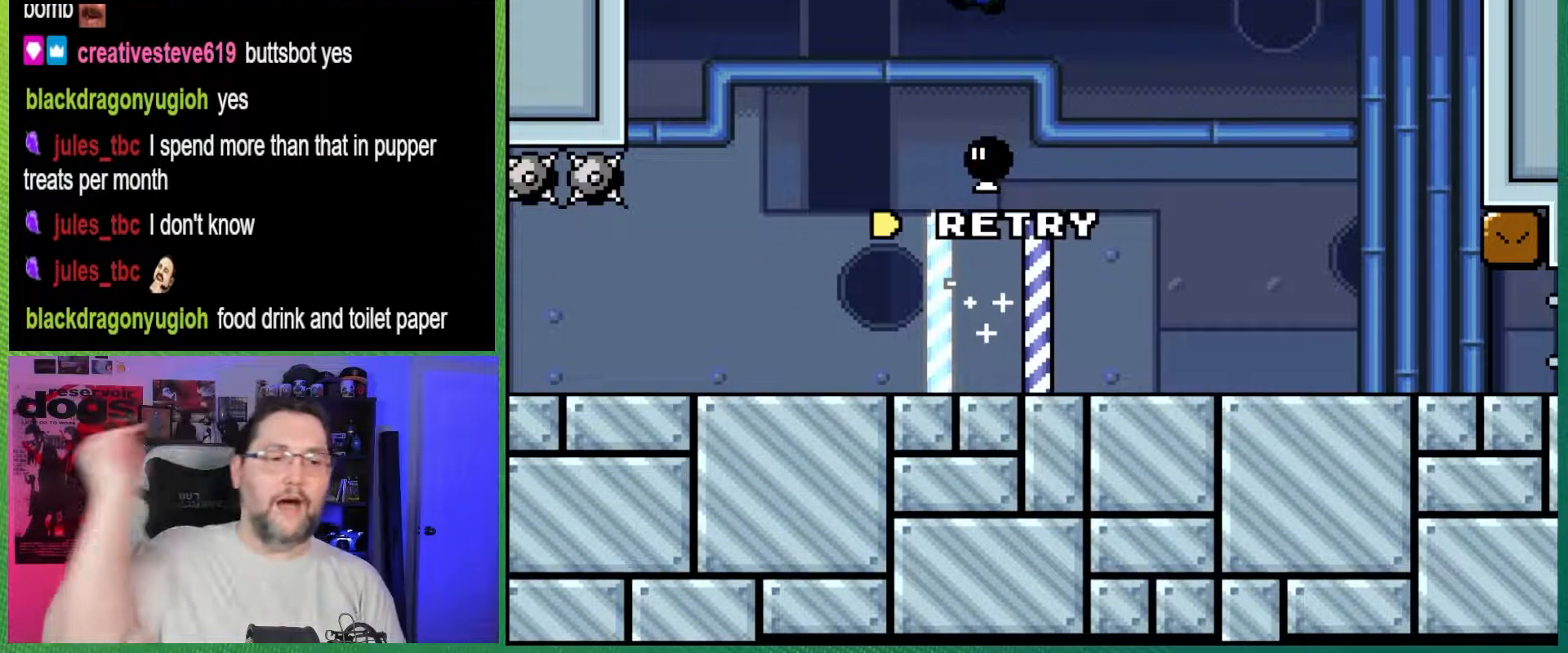
{"buttons": [], "events": []}
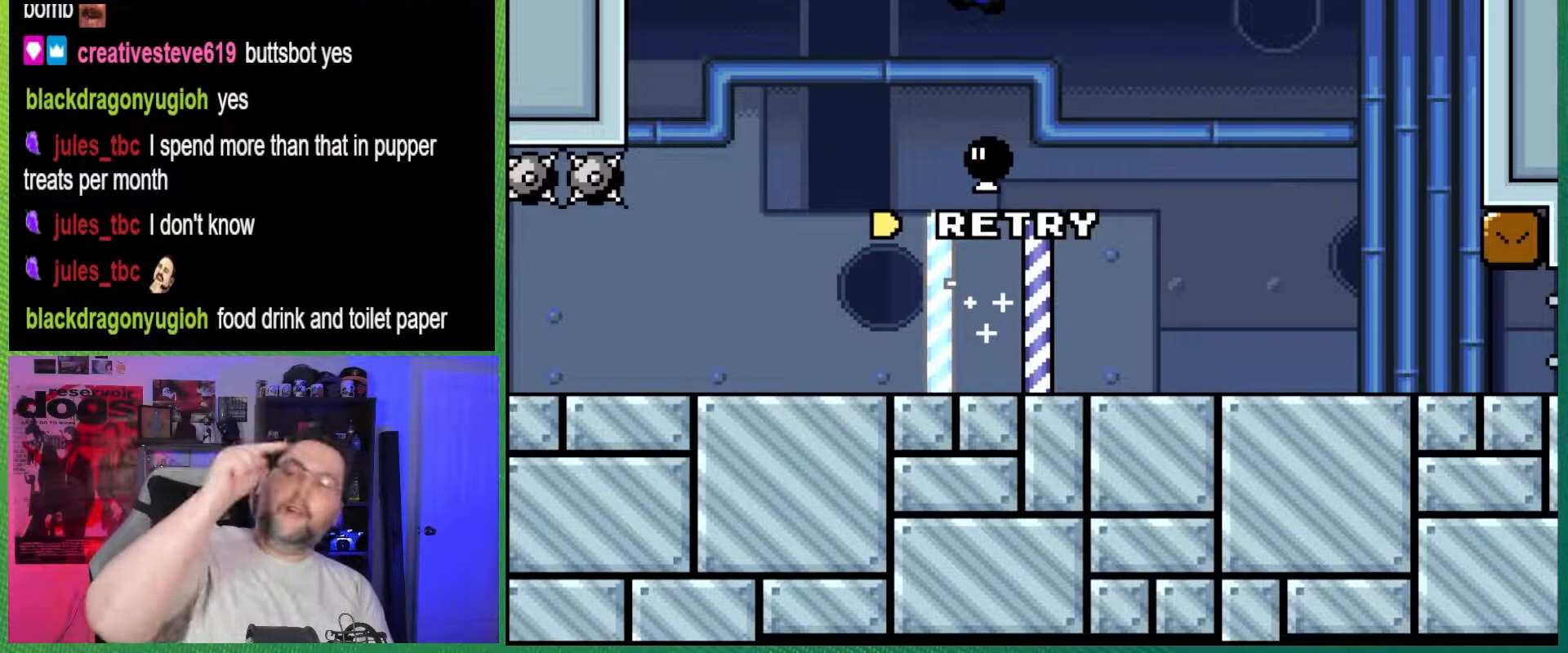
{"buttons": [], "events": []}
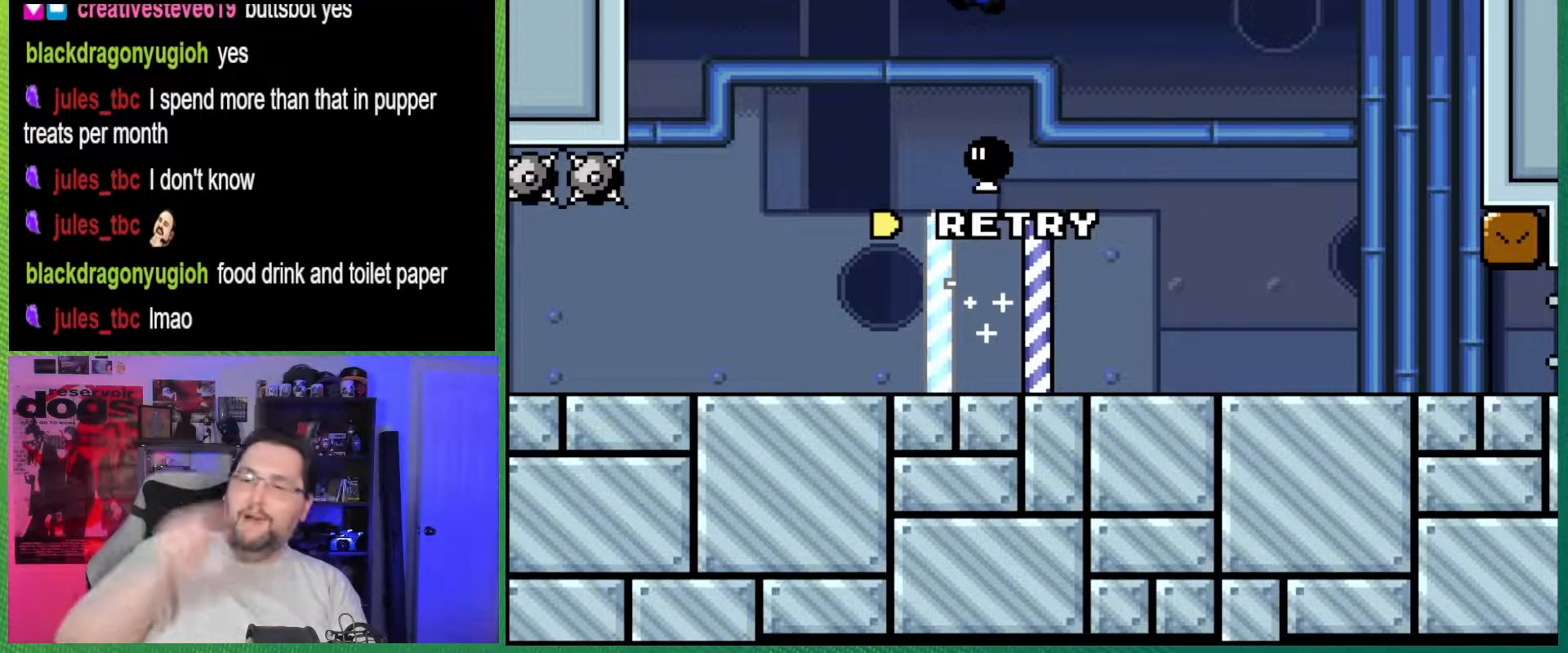
{"buttons": [], "events": []}
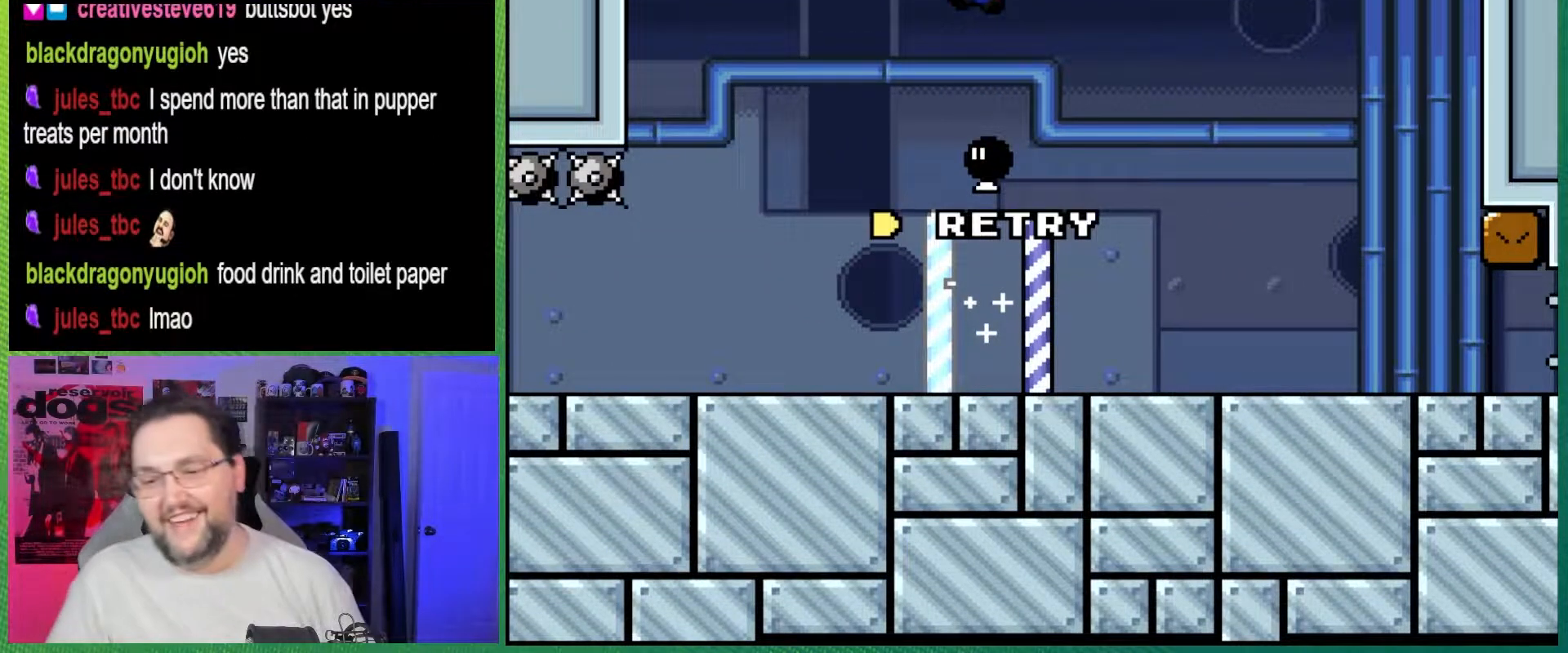
{"buttons": [], "events": []}
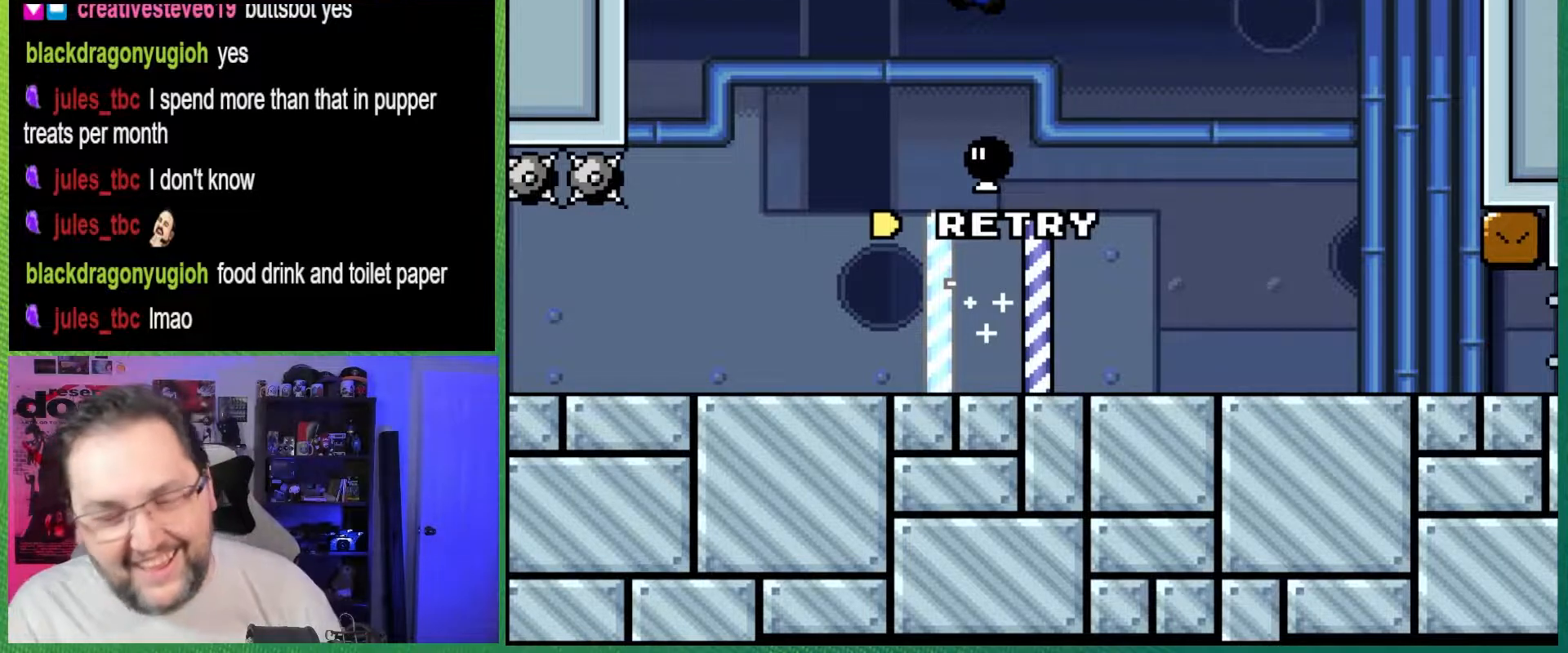
{"buttons": [], "events": []}
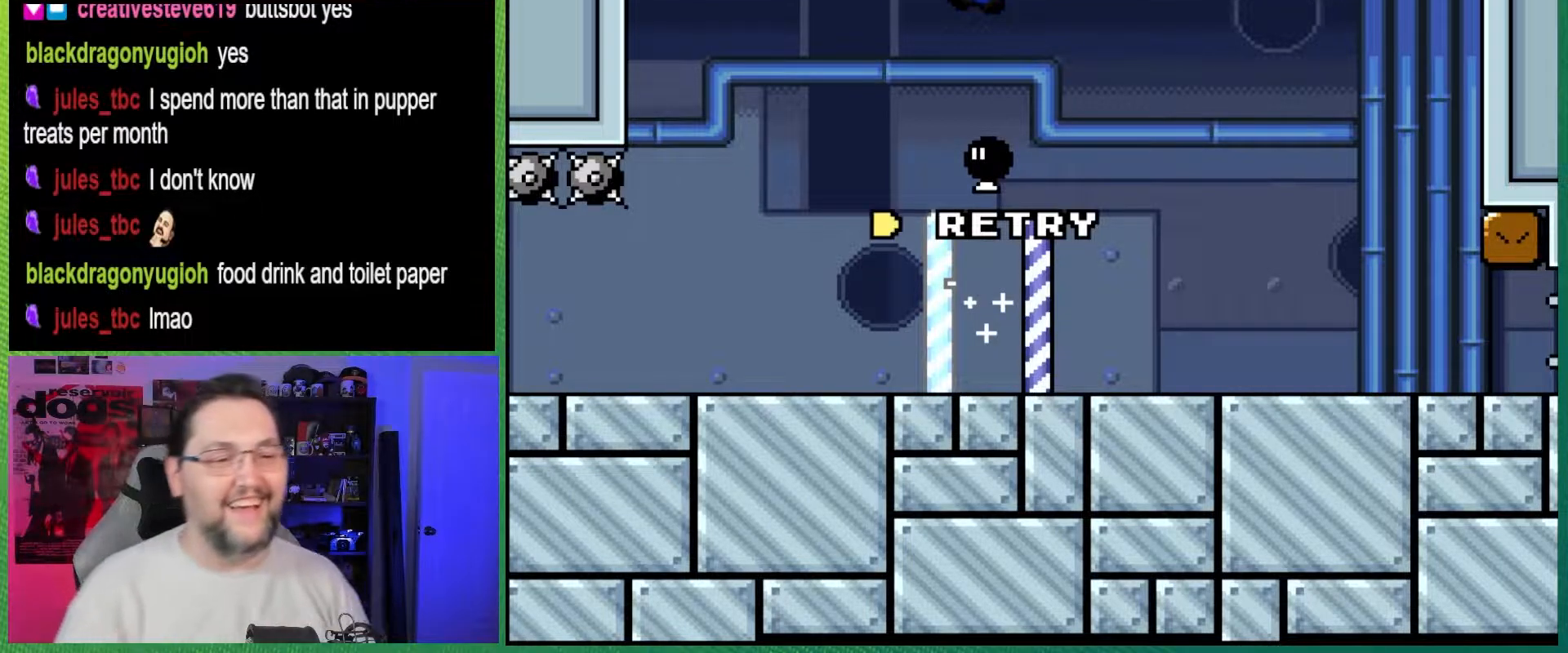
{"buttons": [], "events": [[333, "A", "down"], [417, "A", "up"]]}
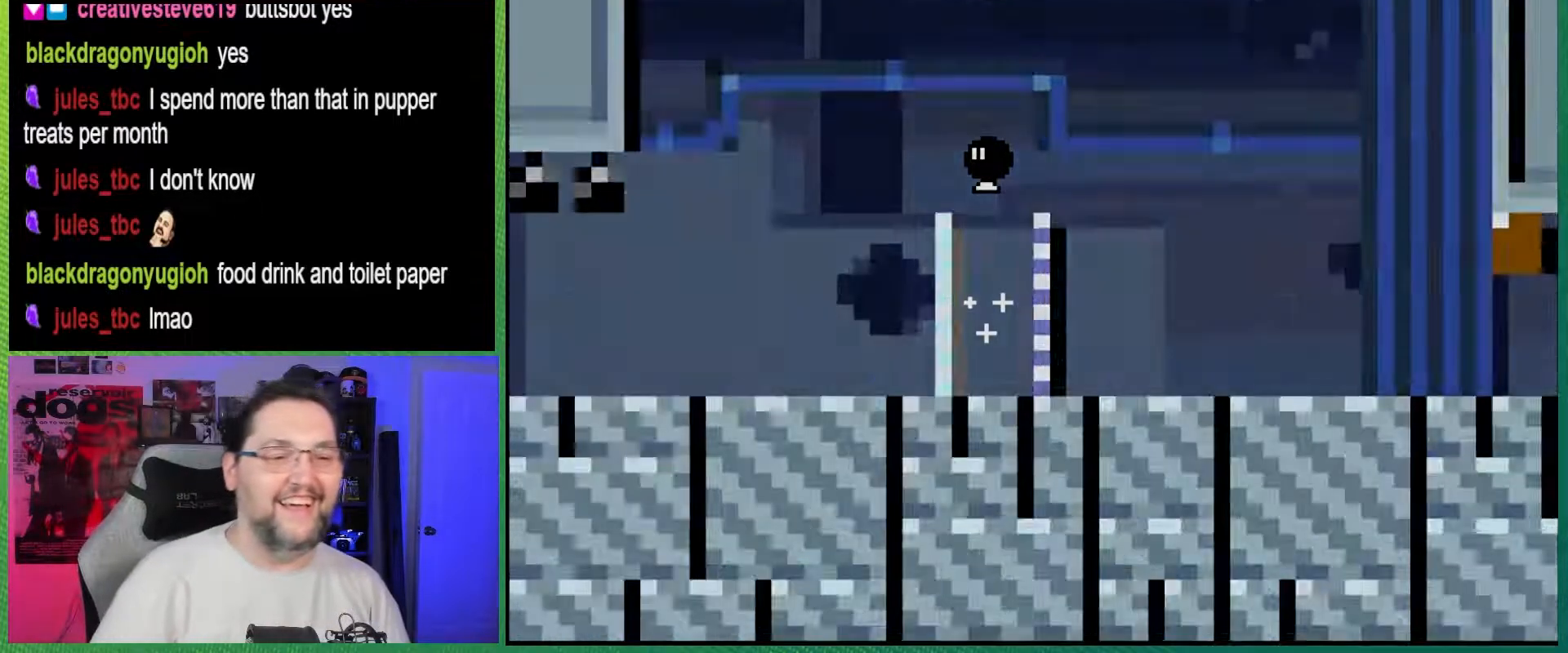
{"buttons": [], "events": []}
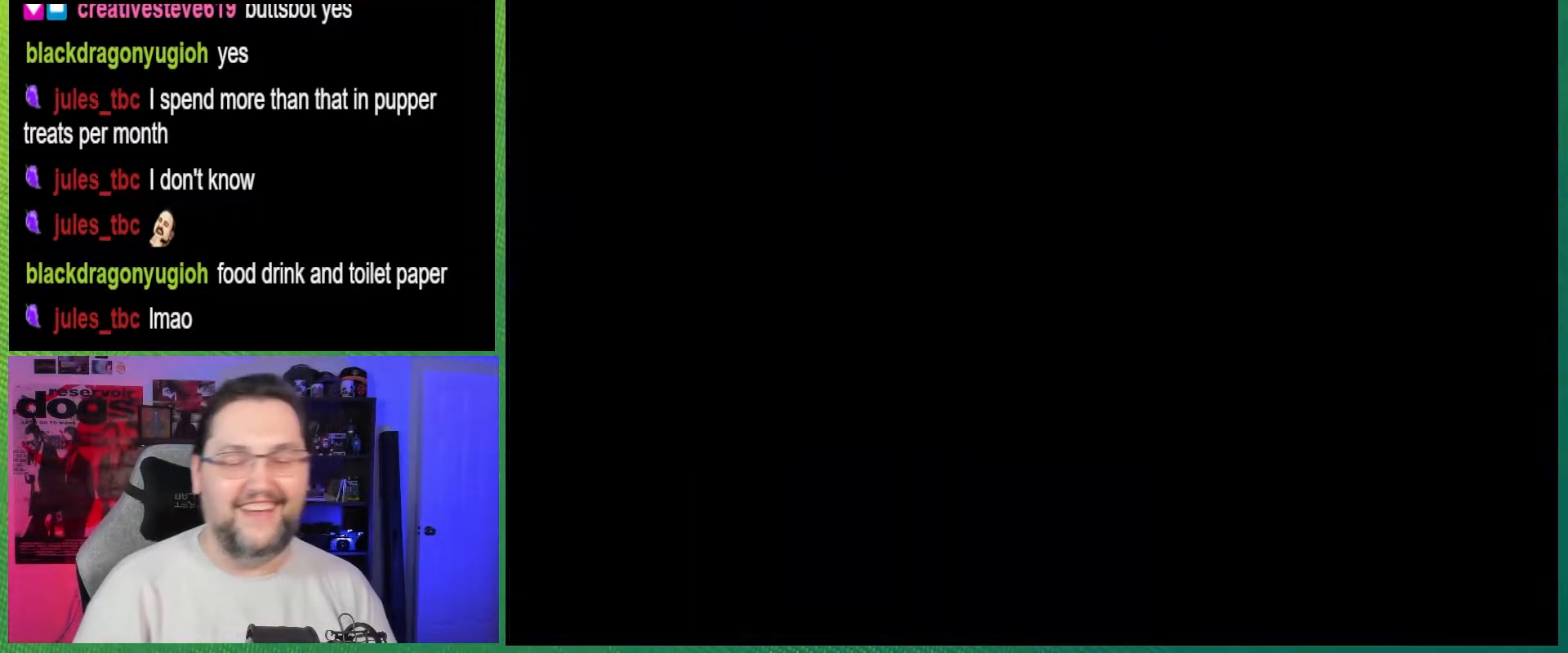
{"buttons": [], "events": []}
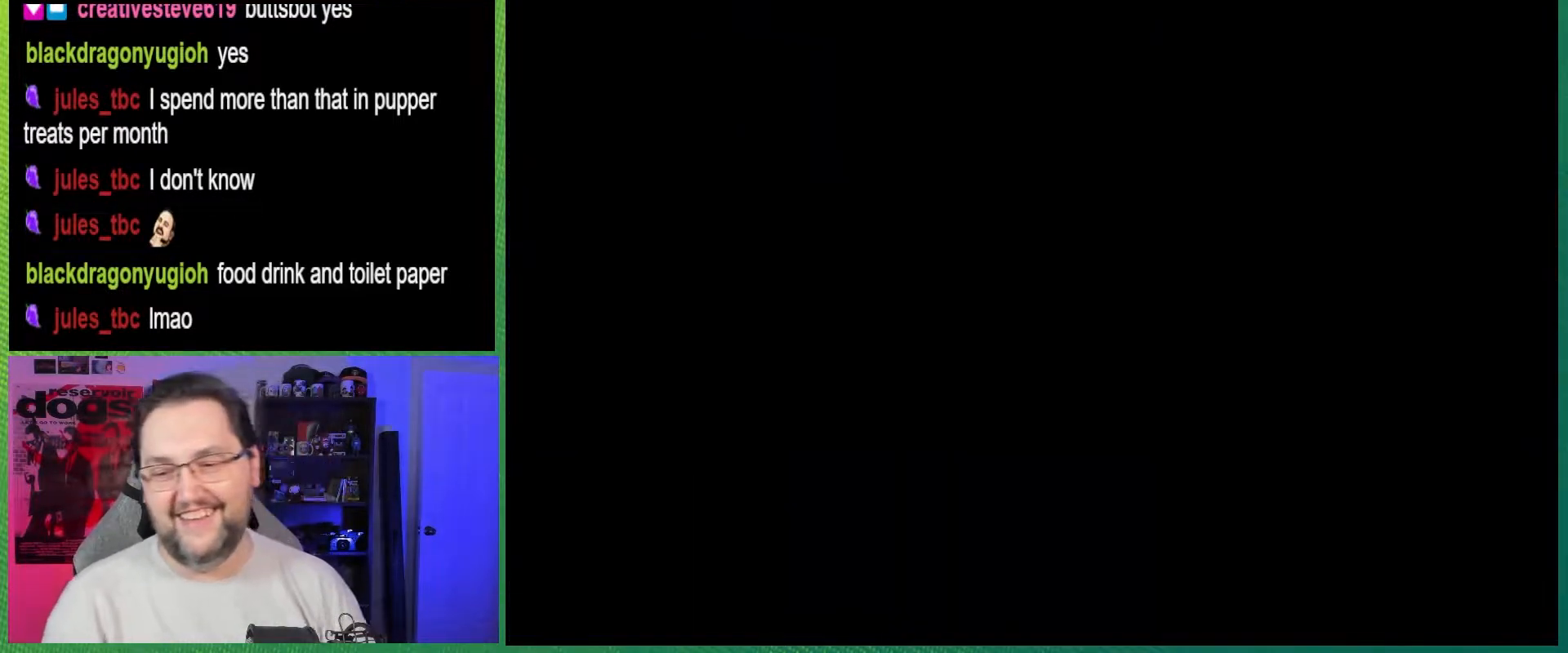
{"buttons": [], "events": []}
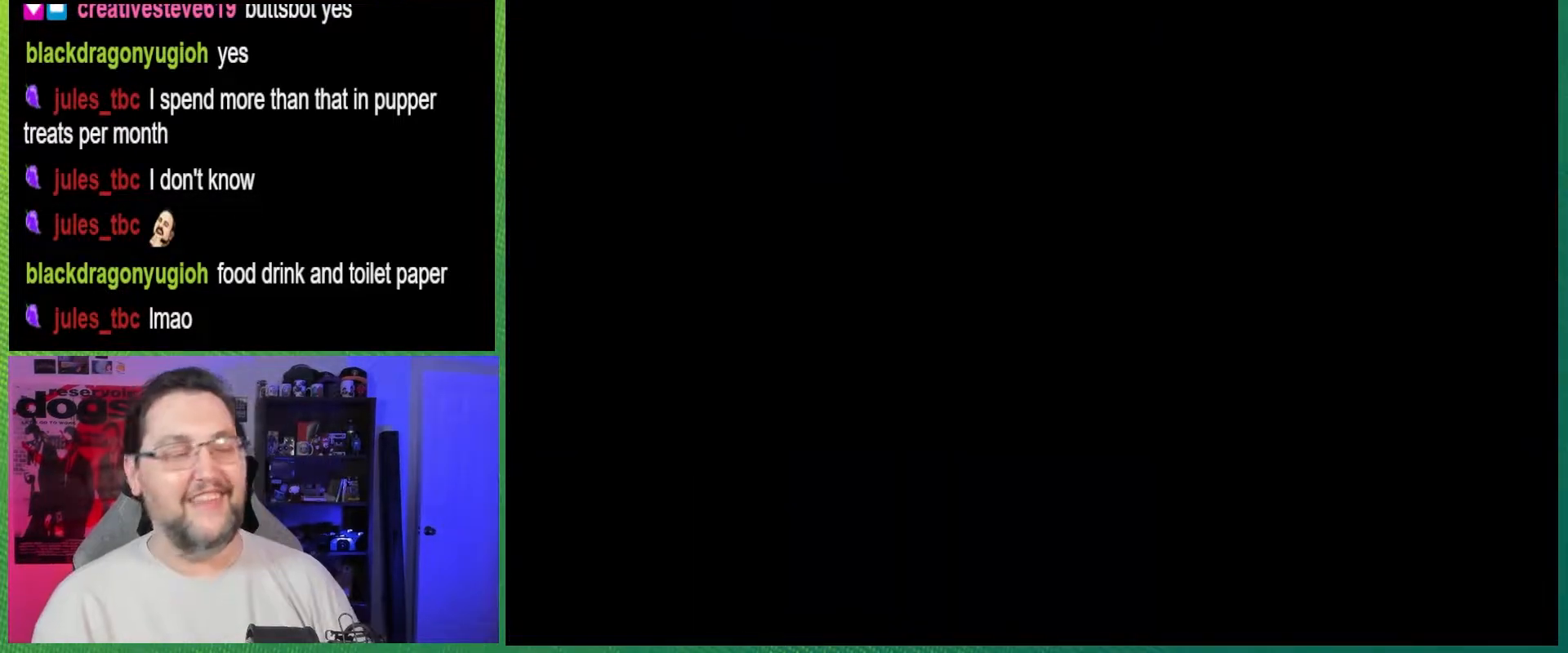
{"buttons": ["Y"], "events": [[500, "Y", "down"]]}
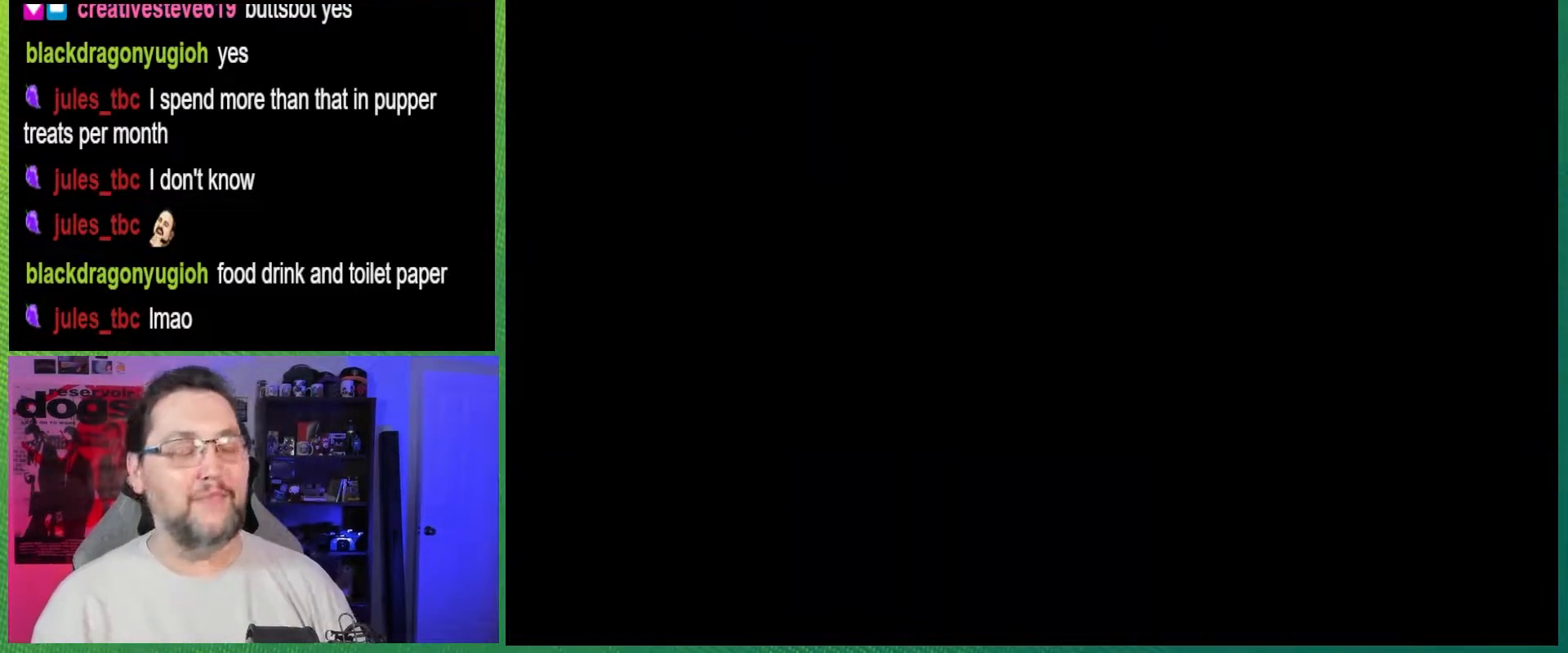
{"buttons": ["Y"], "events": []}
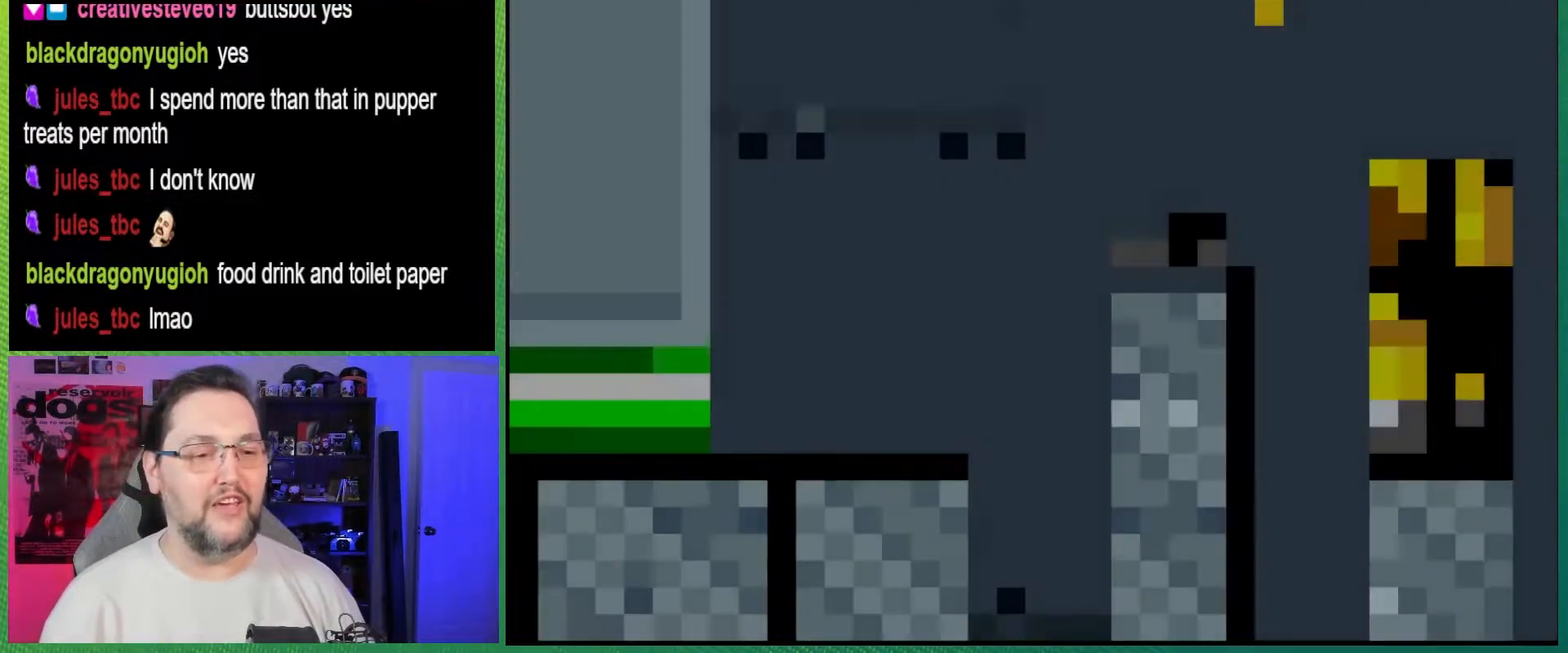
{"buttons": ["Y", "DPAD_RIGHT"], "events": [[300, "DPAD_RIGHT", "down"]]}
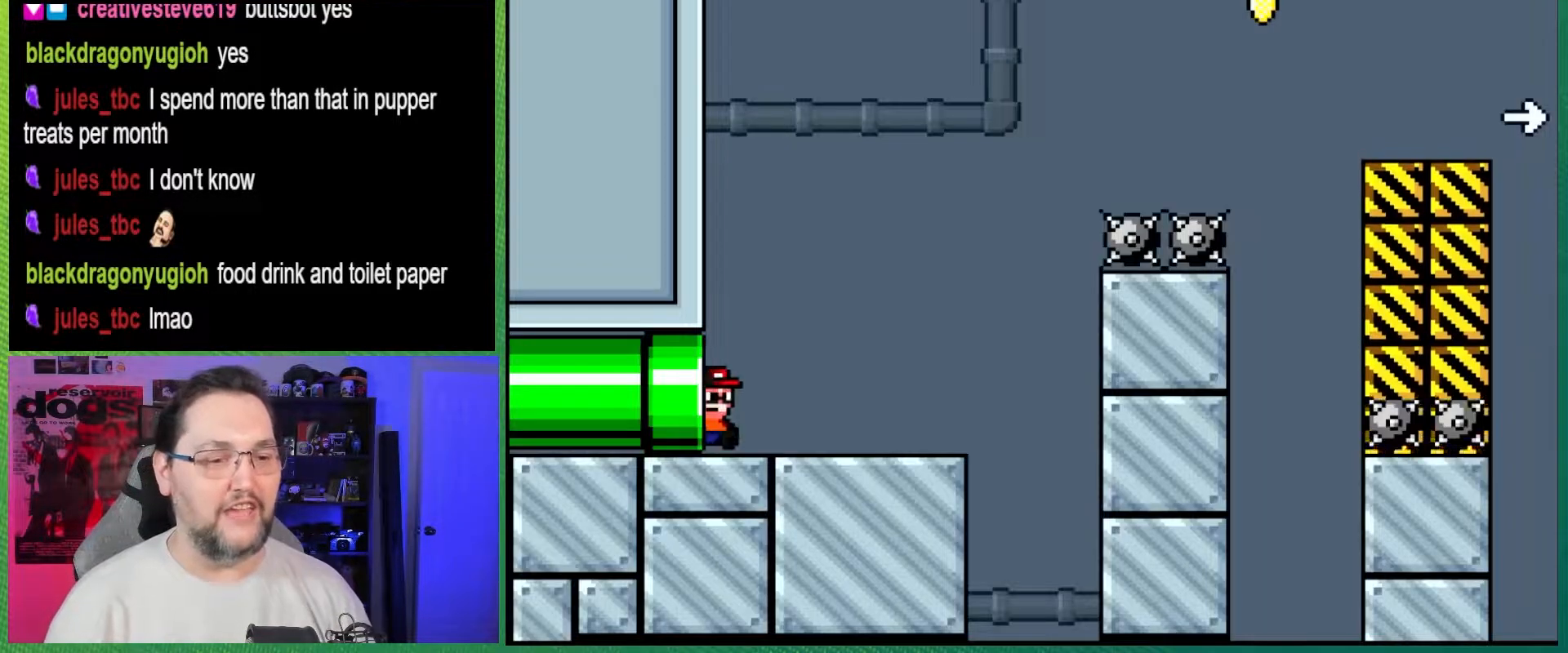
{"buttons": ["Y", "DPAD_RIGHT"], "events": []}
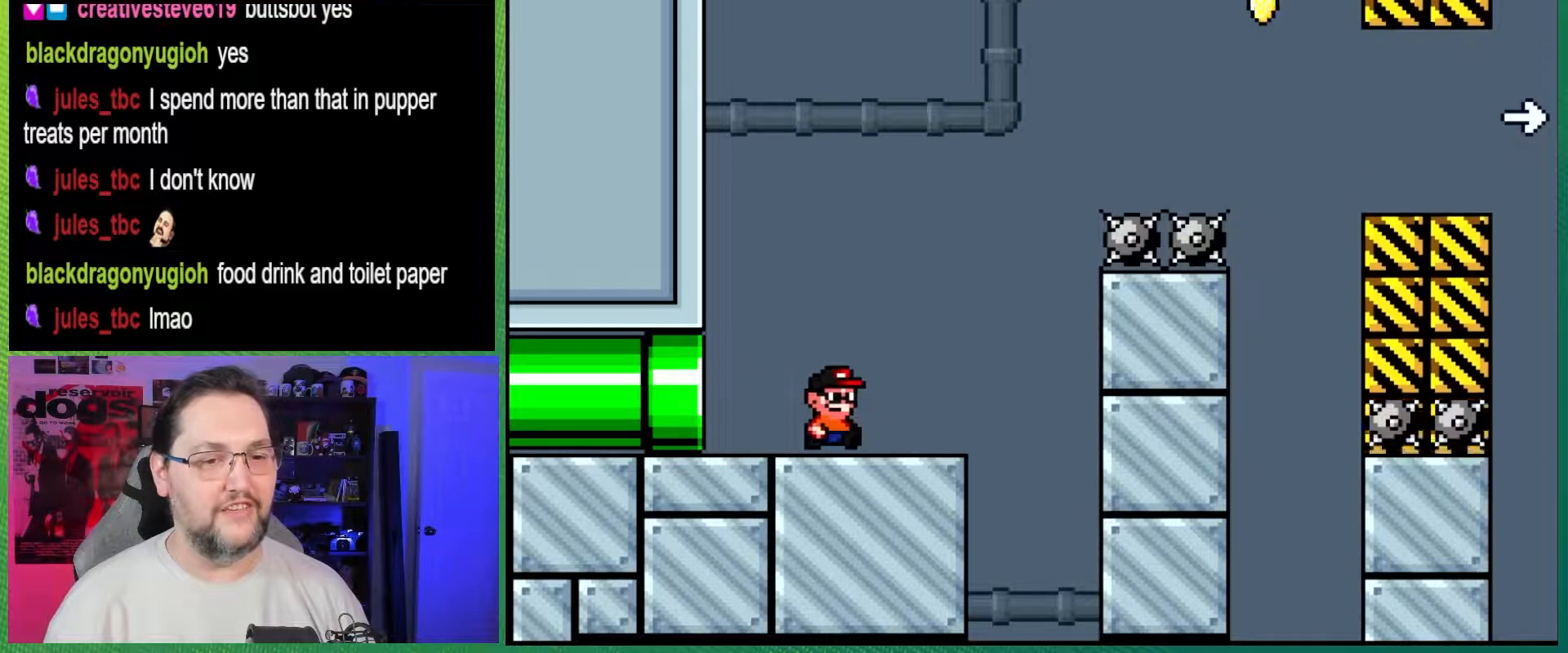
{"buttons": ["B", "Y", "DPAD_RIGHT"], "events": [[117, "B", "down"]]}
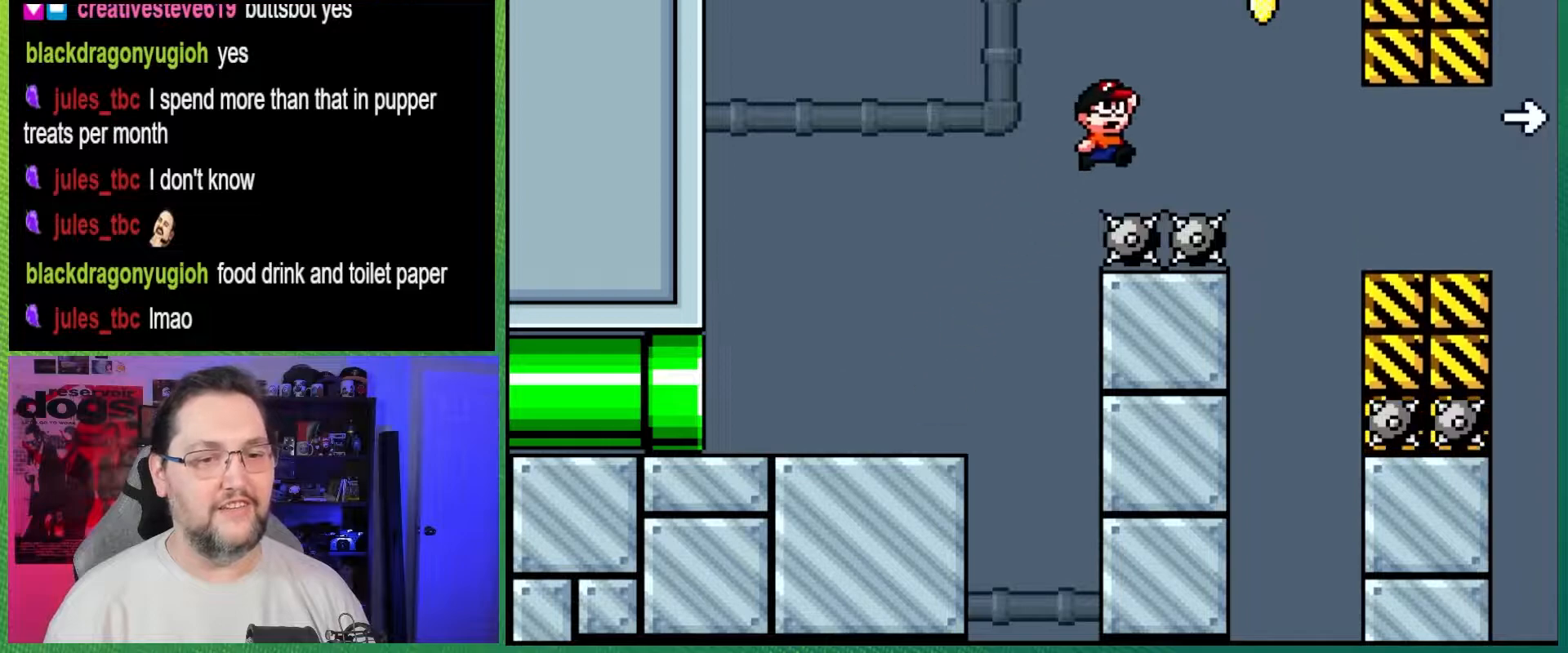
{"buttons": ["Y", "DPAD_RIGHT"], "events": [[433, "B", "up"]]}
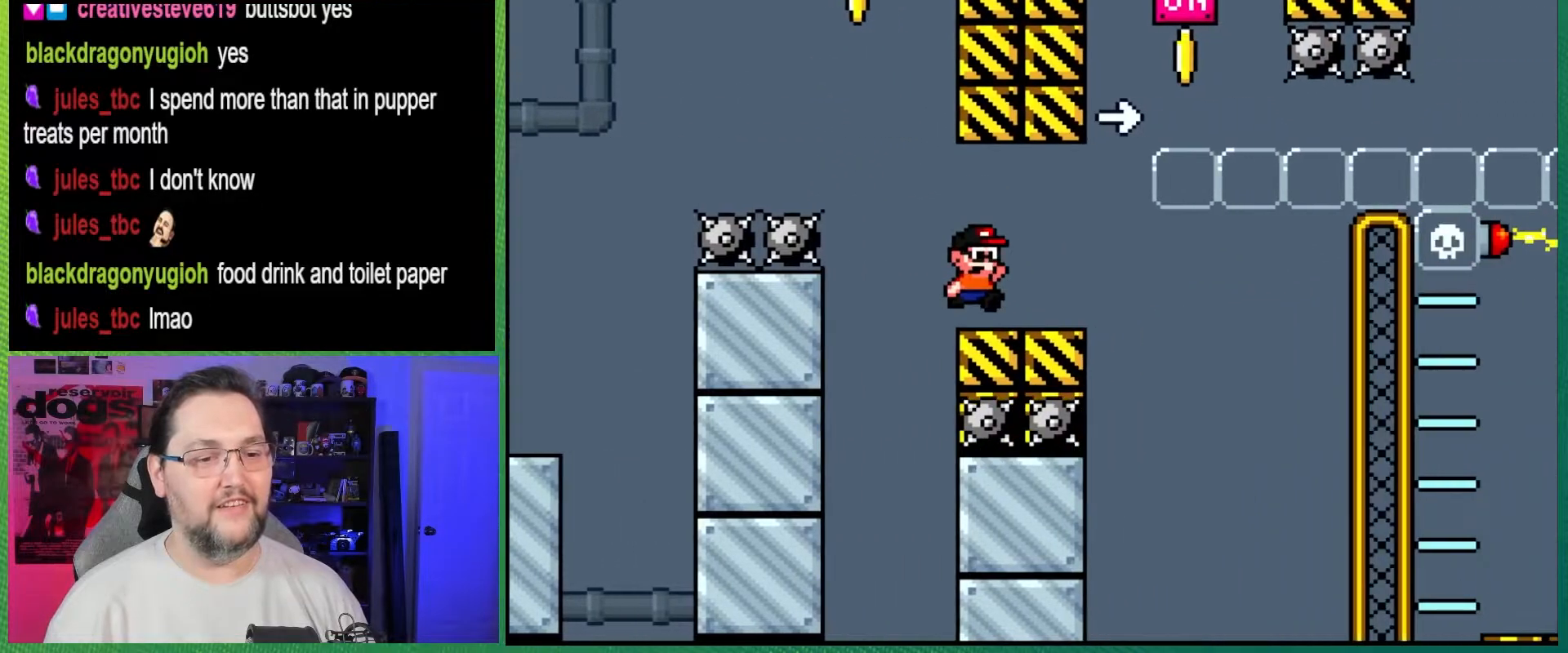
{"buttons": ["B", "Y", "DPAD_RIGHT"], "events": [[133, "B", "down"], [233, "DPAD_RIGHT", "up"], [250, "DPAD_UP", "down"], [267, "DPAD_LEFT", "down"], [400, "DPAD_LEFT", "up"], [417, "DPAD_UP", "up"], [450, "DPAD_RIGHT", "down"]]}
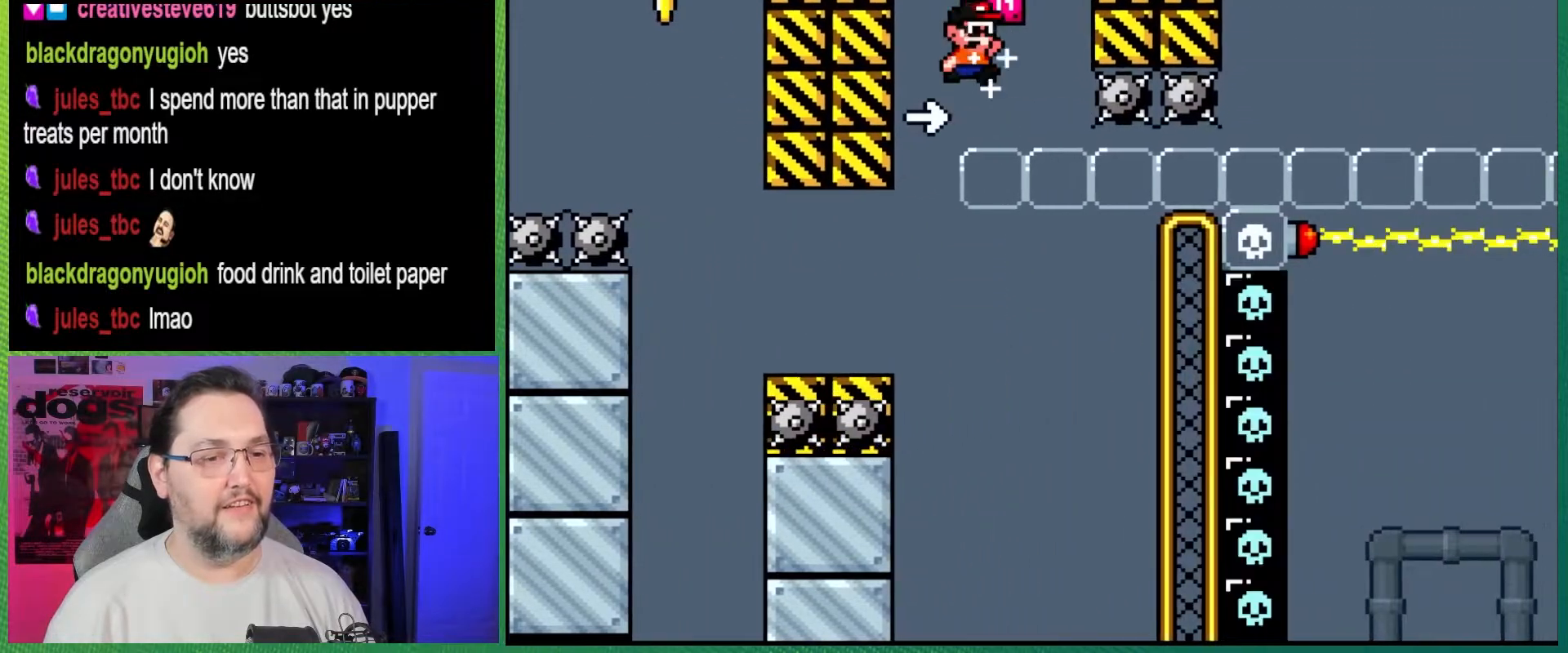
{"buttons": ["Y", "DPAD_RIGHT"], "events": [[133, "B", "up"]]}
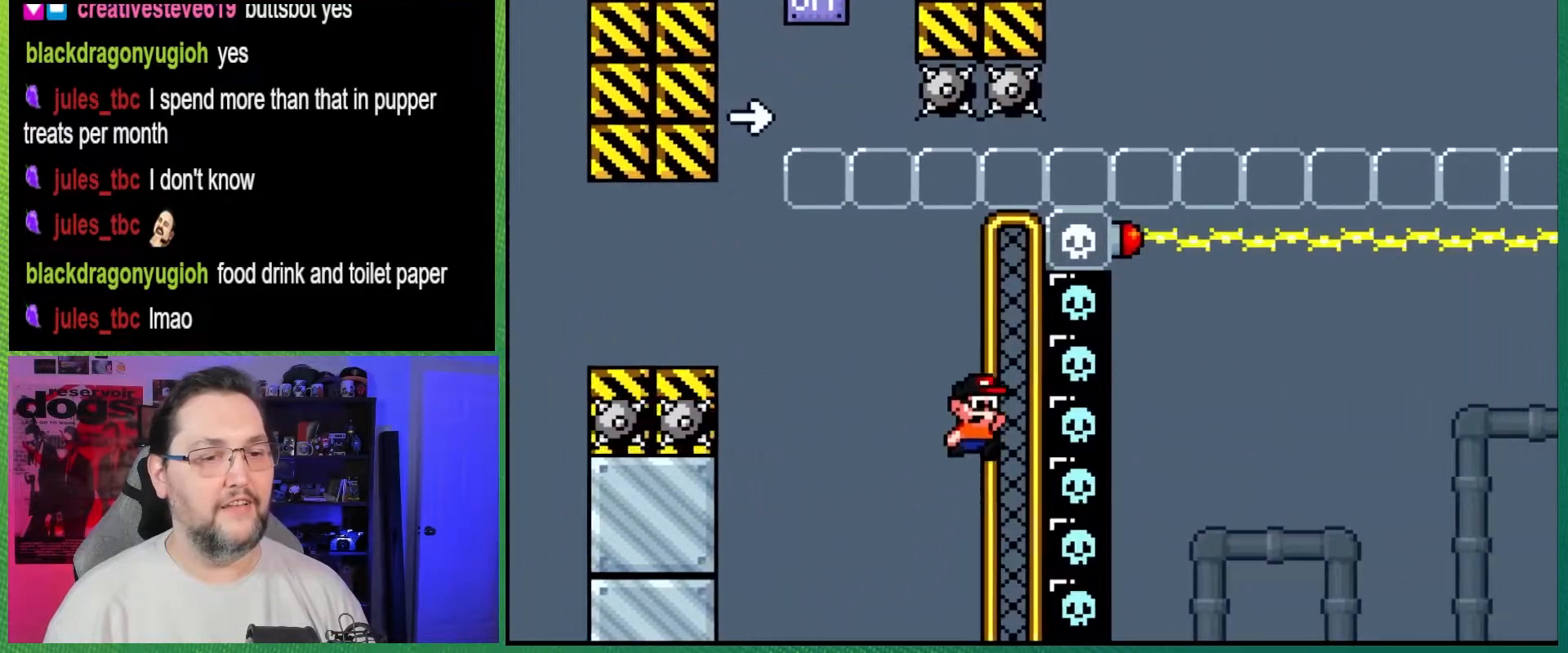
{"buttons": [], "events": [[100, "DPAD_RIGHT", "up"], [217, "Y", "up"]]}
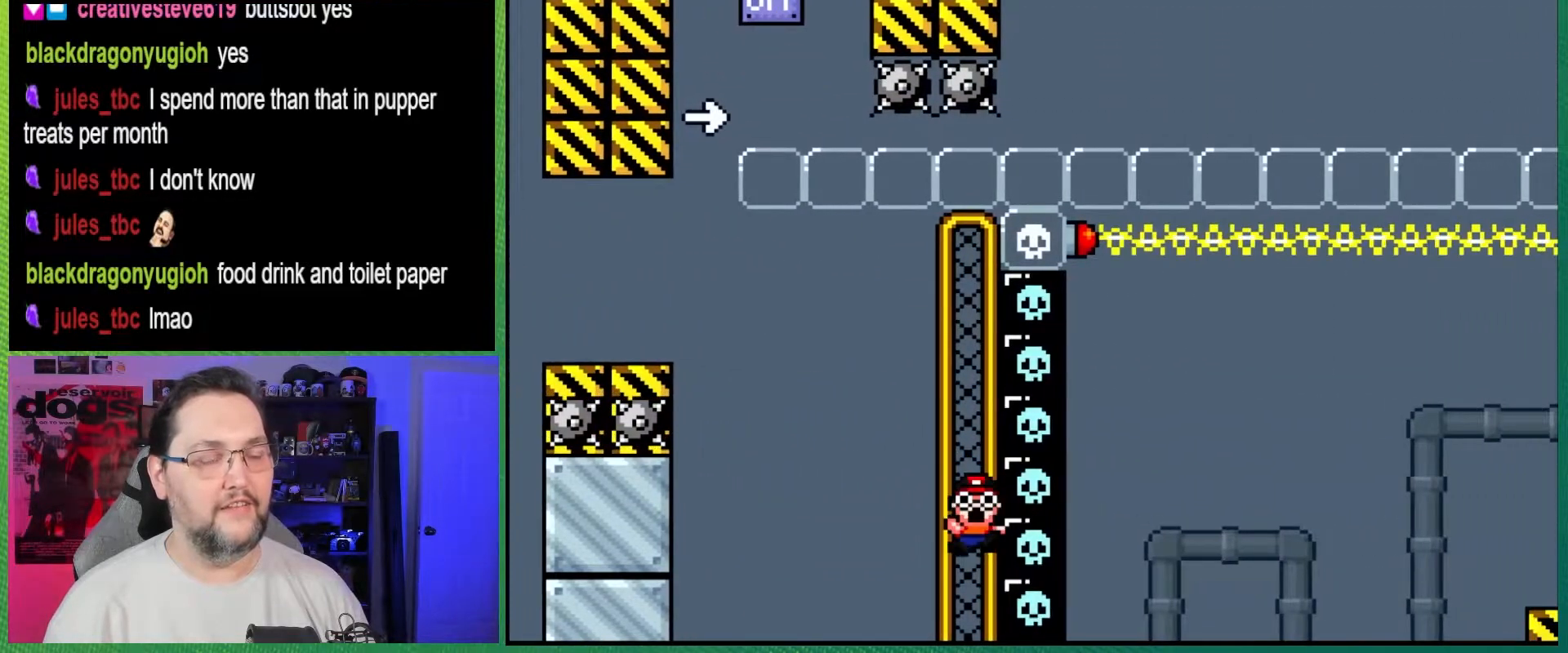
{"buttons": ["Y"], "events": [[500, "Y", "down"]]}
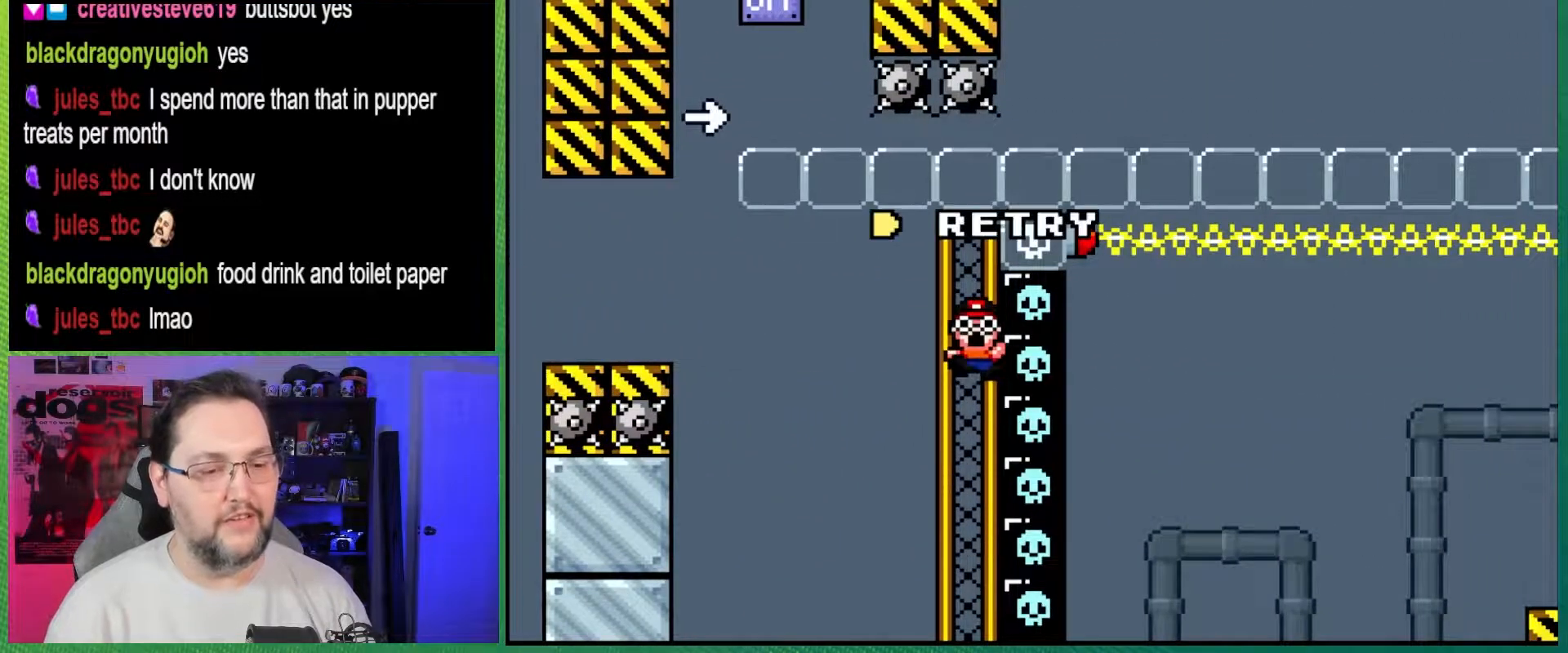
{"buttons": ["Y"], "events": [[50, "Y", "up"], [233, "A", "down"], [300, "X", "down"], [467, "A", "up"], [483, "Y", "down"], [500, "X", "up"]]}